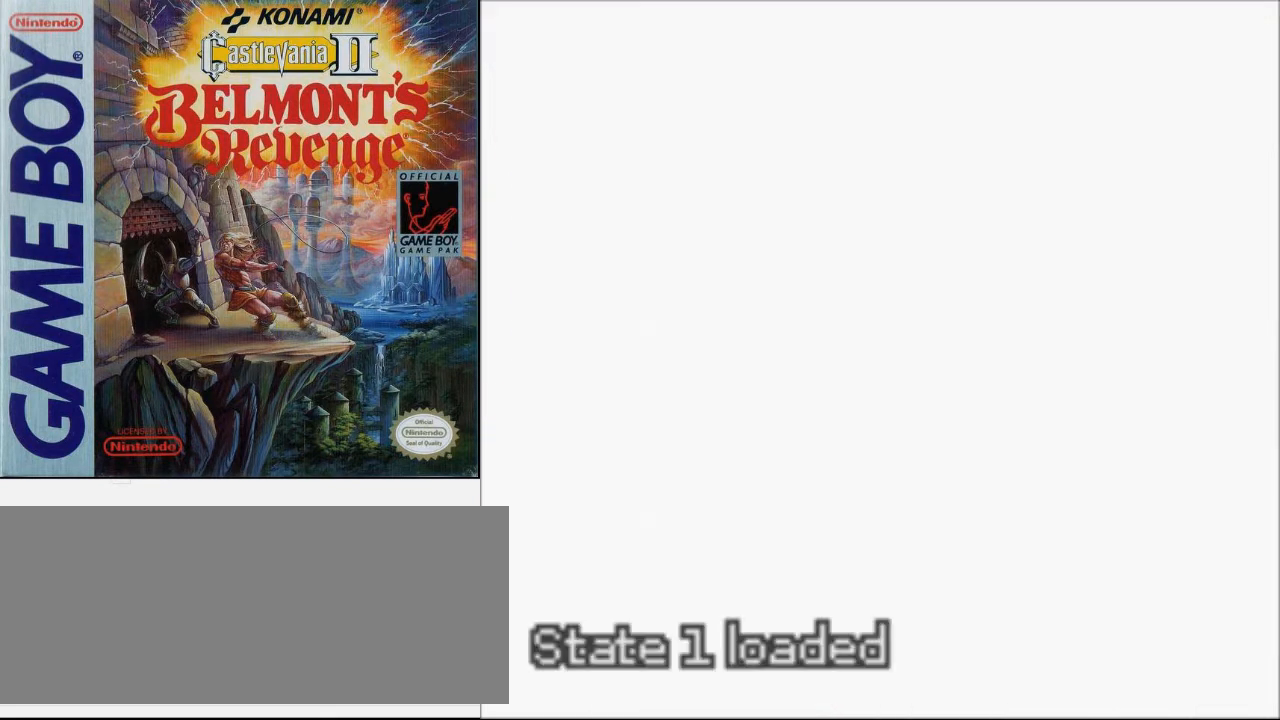
Gameplay with a controller (Nintendo layout); each line is a JSON object with the inputs held at the frame after it. "events" lists button and stick changes between this image and that frame as [ms after this image, input, new state], when the widget could be followed in between. Not read: L3 R3.
{"buttons": ["DPAD_LEFT"], "events": [[500, "DPAD_LEFT", "down"]]}
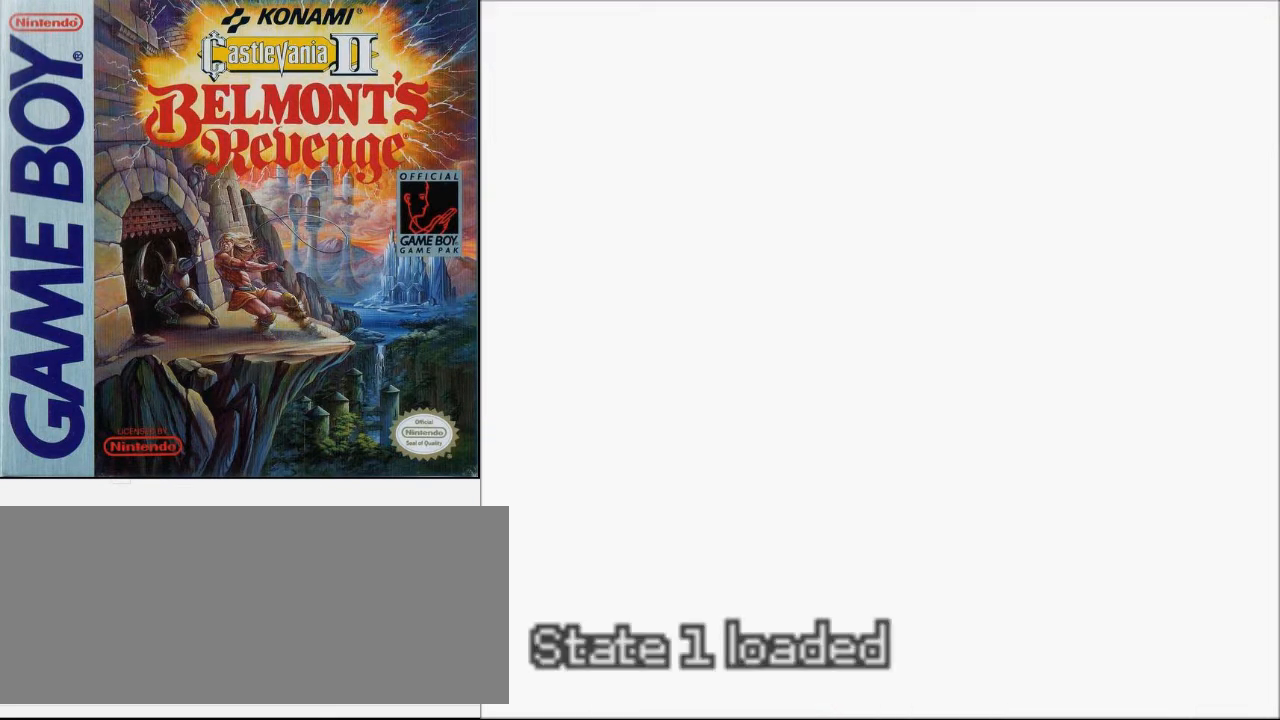
{"buttons": ["DPAD_LEFT"], "events": []}
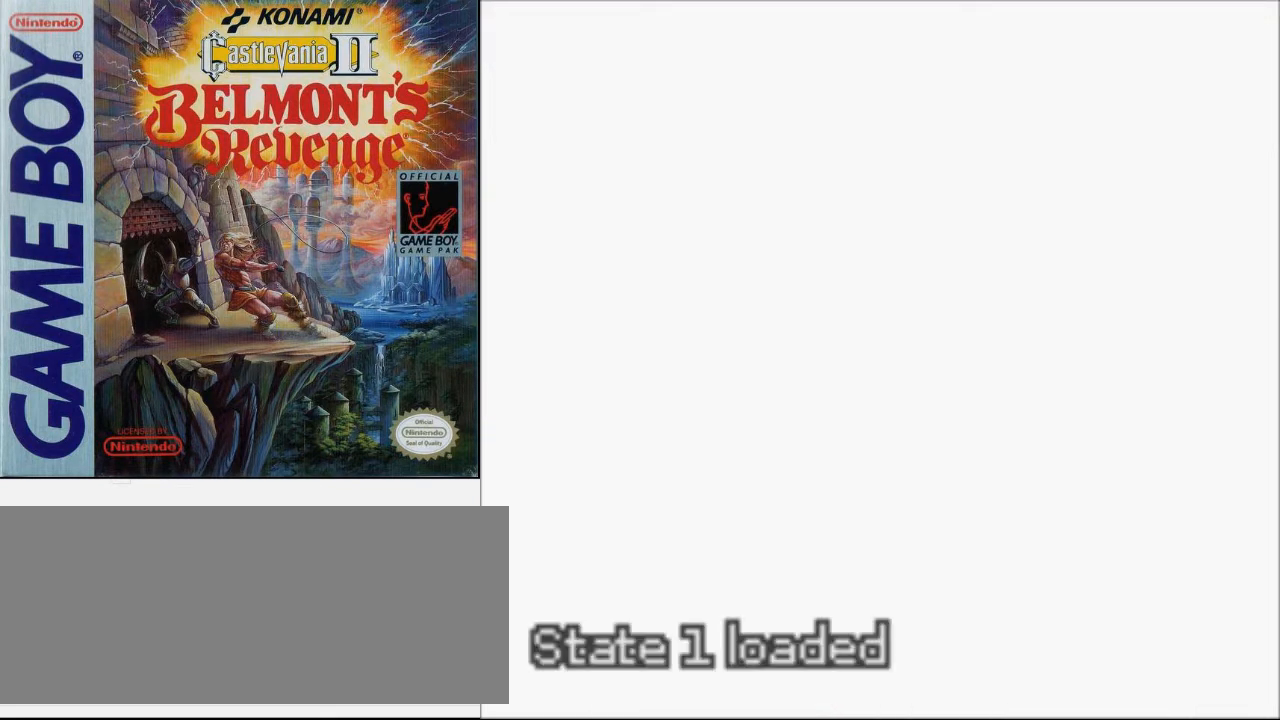
{"buttons": ["DPAD_LEFT"], "events": []}
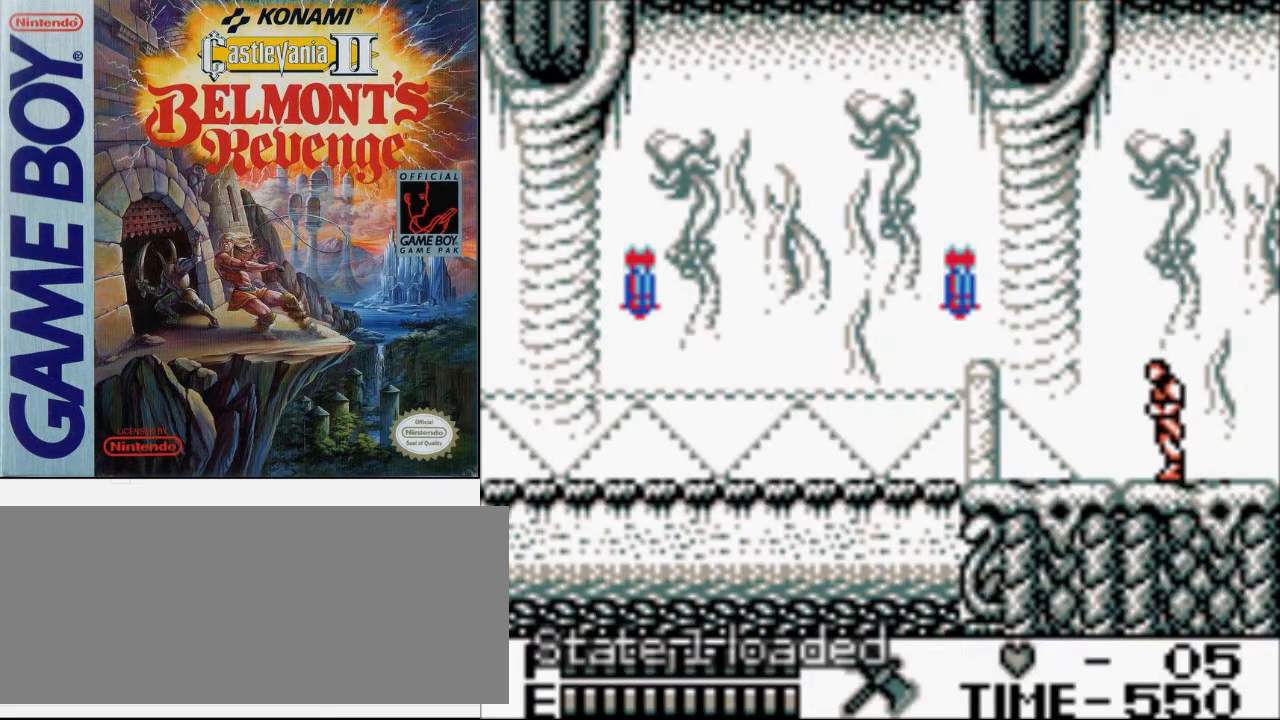
{"buttons": ["DPAD_LEFT"], "events": []}
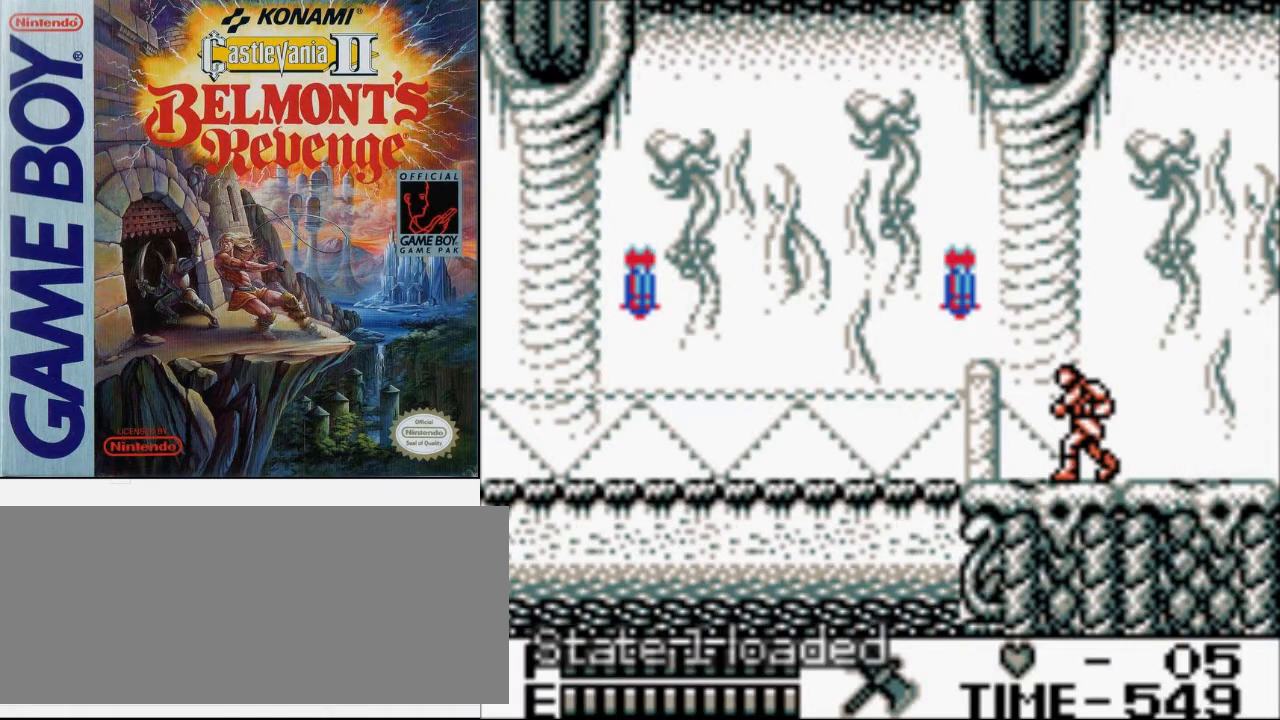
{"buttons": ["DPAD_LEFT"], "events": [[100, "A", "down"], [233, "B", "down"], [367, "A", "up"], [467, "B", "up"]]}
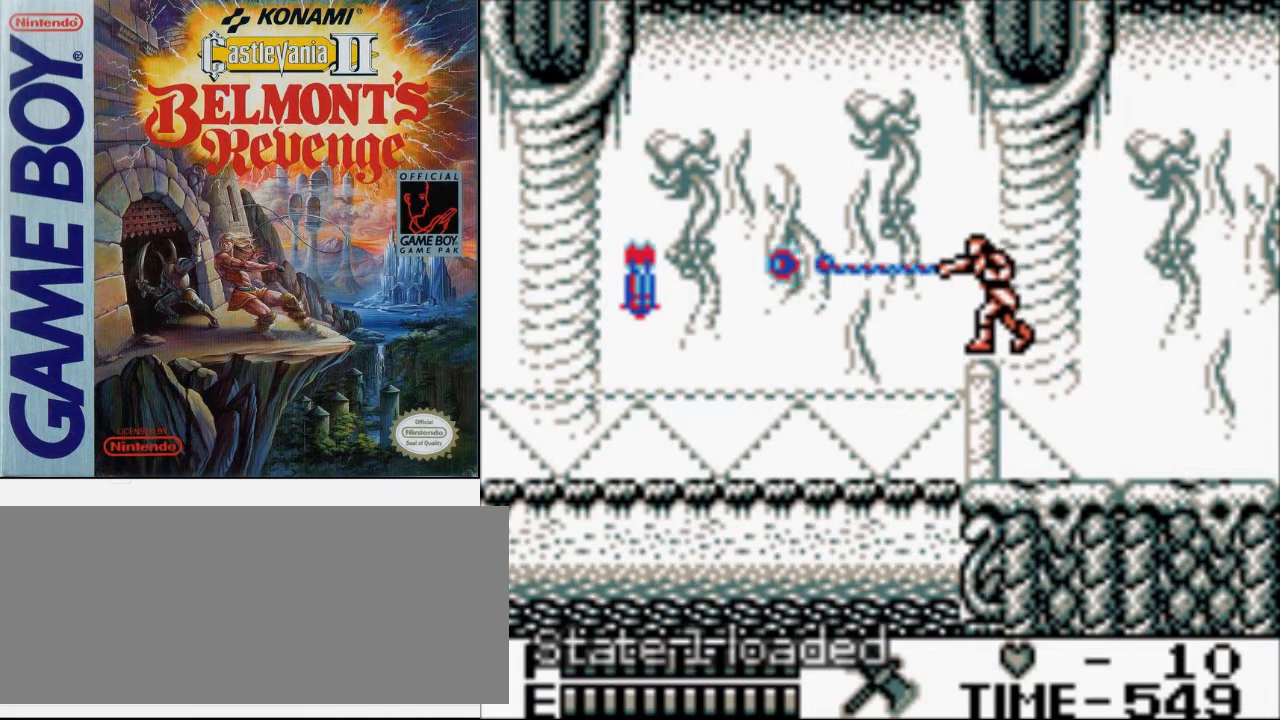
{"buttons": ["DPAD_LEFT"], "events": []}
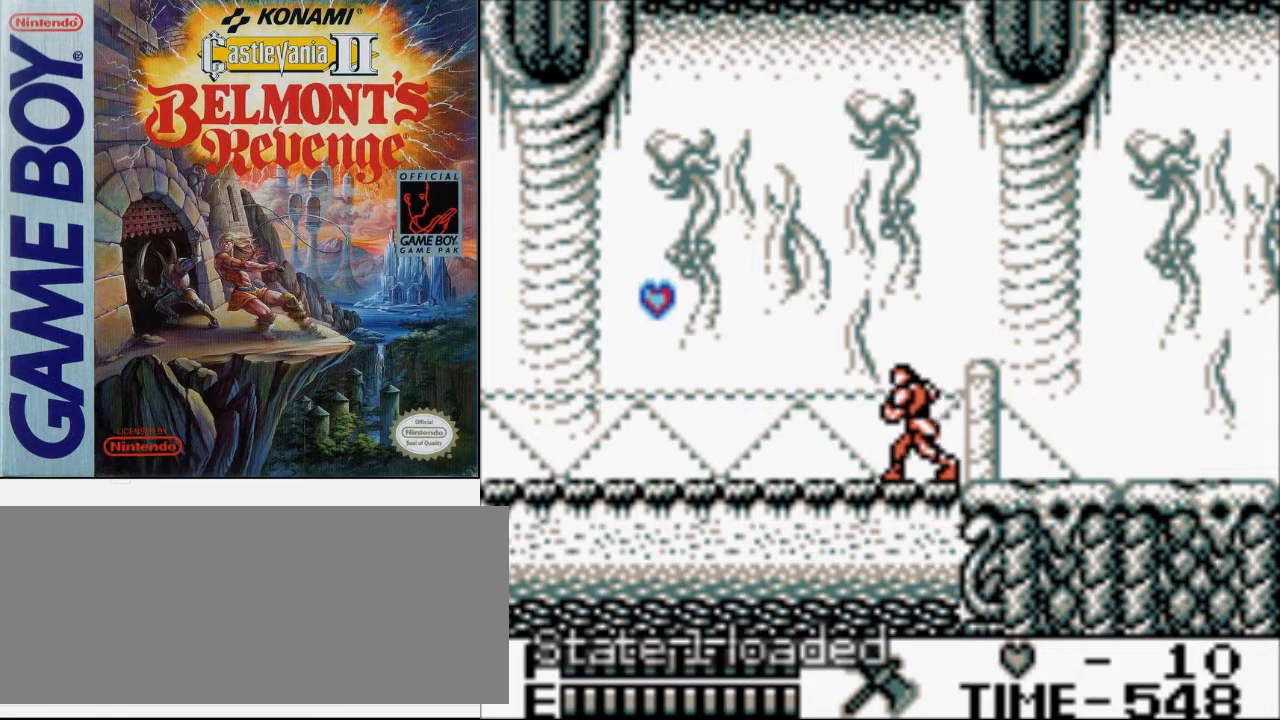
{"buttons": ["DPAD_LEFT"], "events": []}
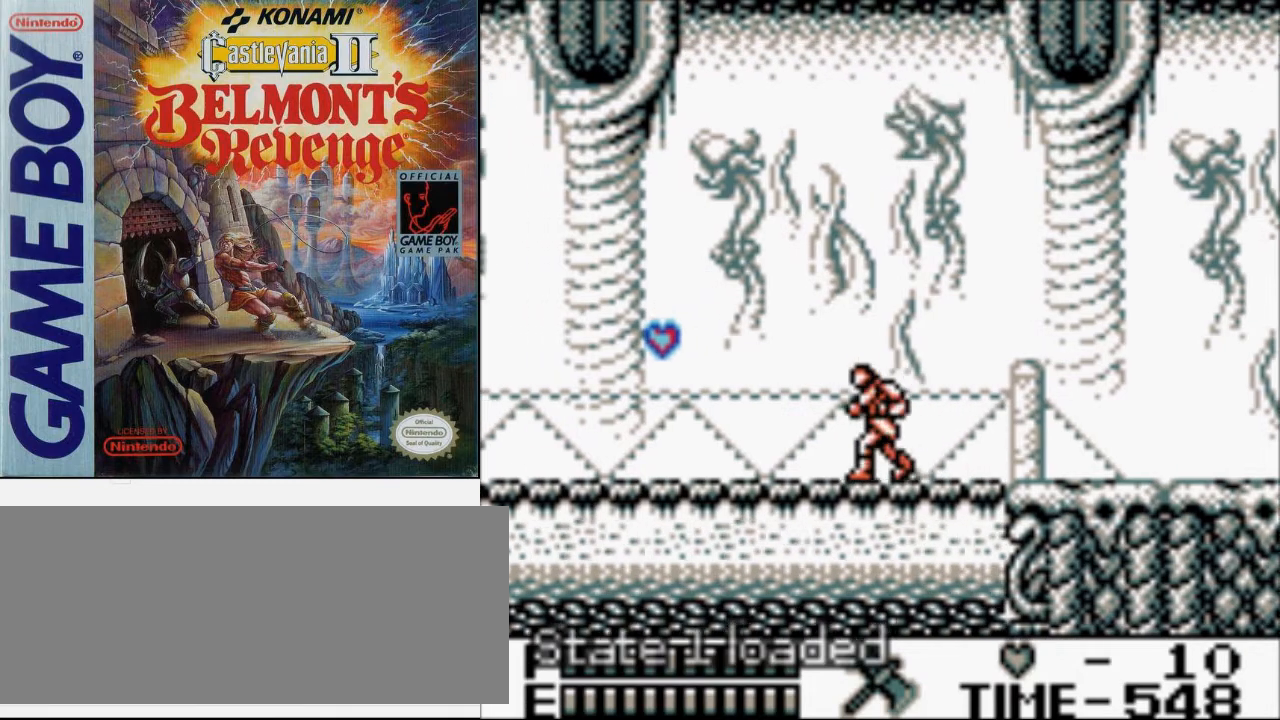
{"buttons": ["DPAD_LEFT"], "events": []}
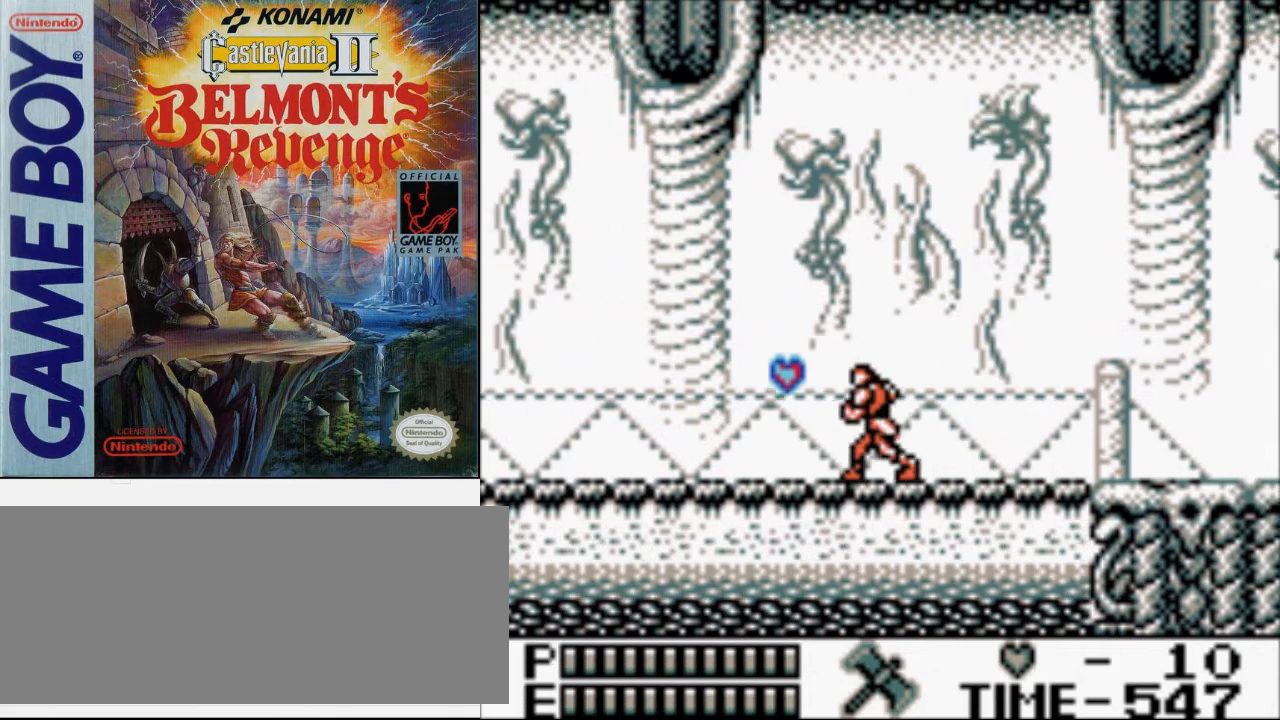
{"buttons": ["DPAD_LEFT"], "events": []}
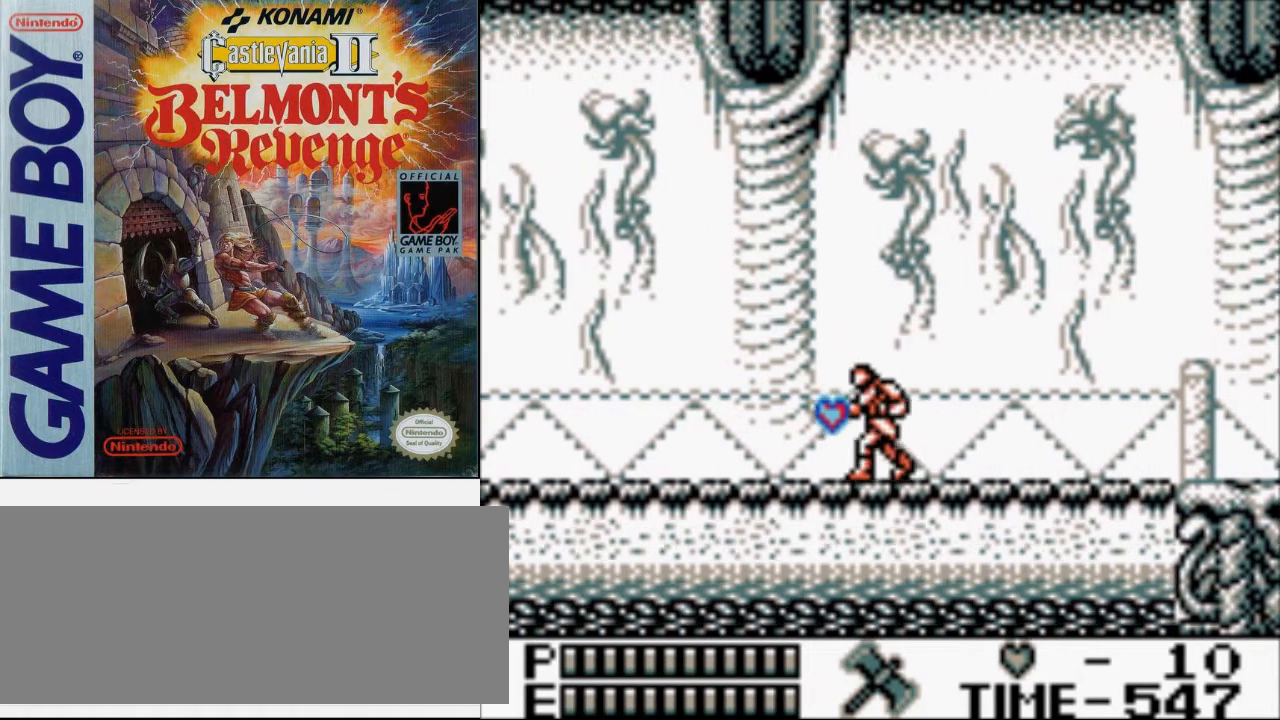
{"buttons": ["DPAD_LEFT"], "events": []}
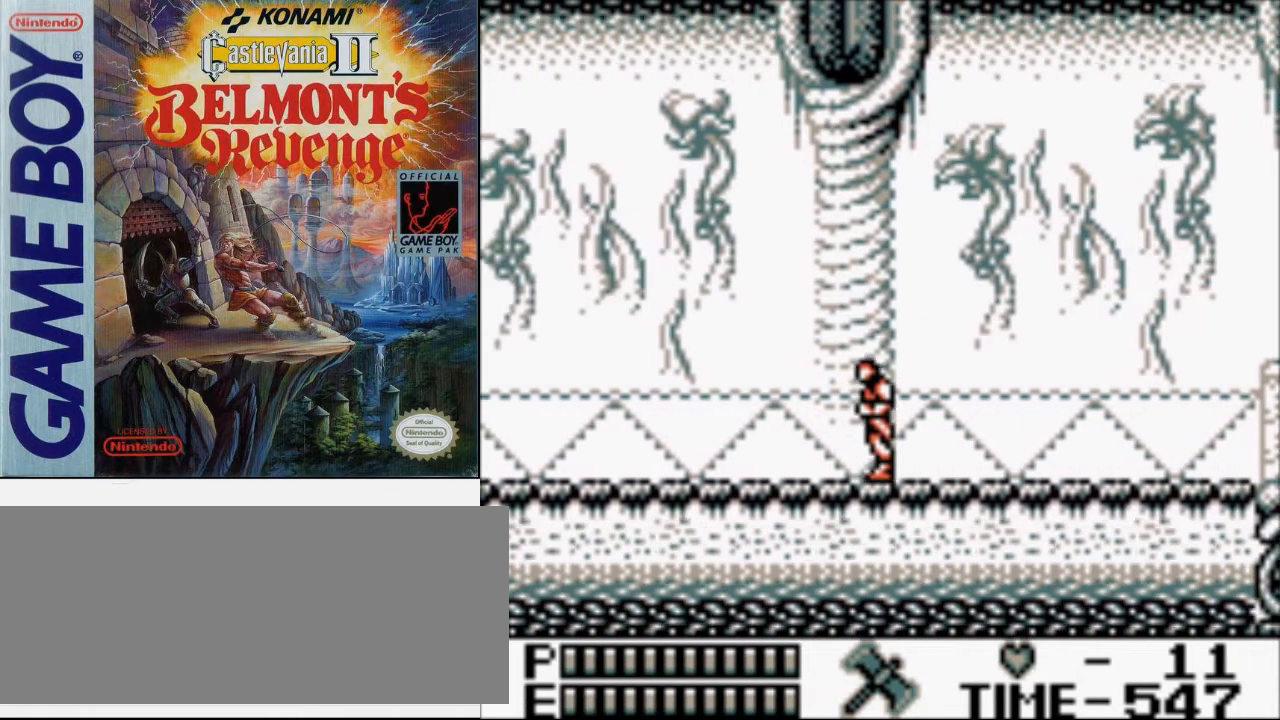
{"buttons": ["DPAD_LEFT"], "events": []}
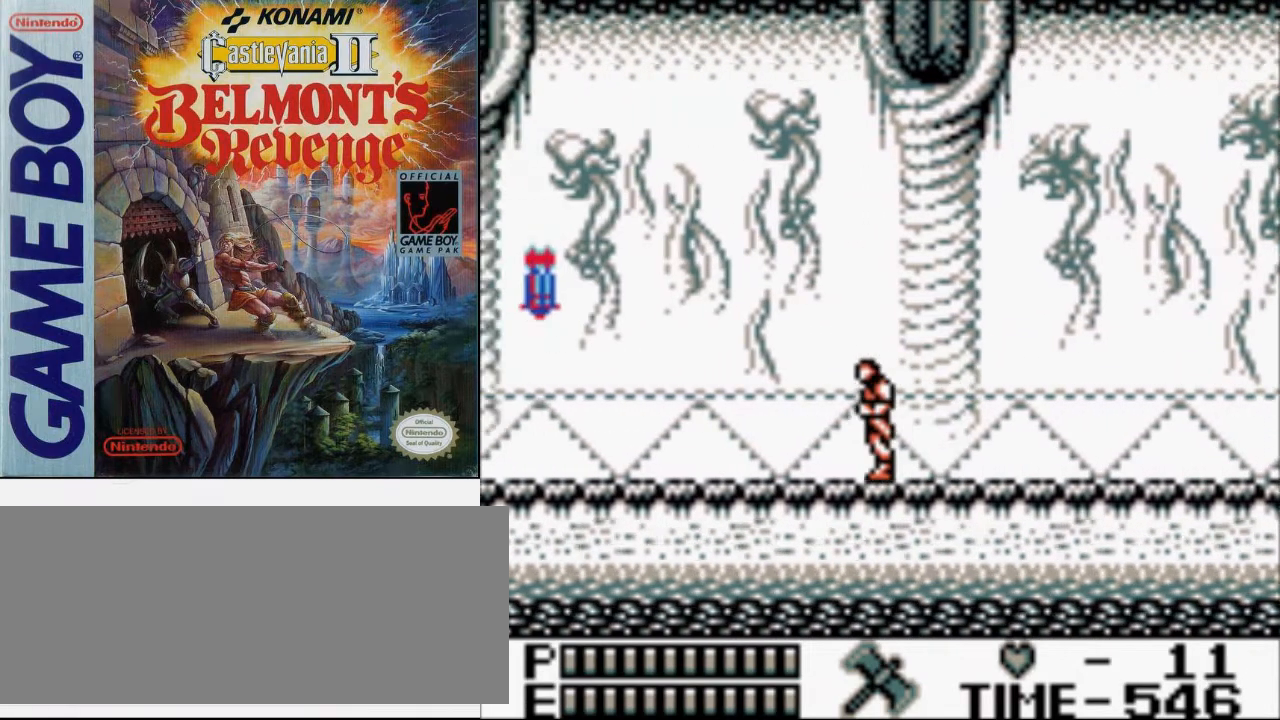
{"buttons": ["DPAD_LEFT"], "events": []}
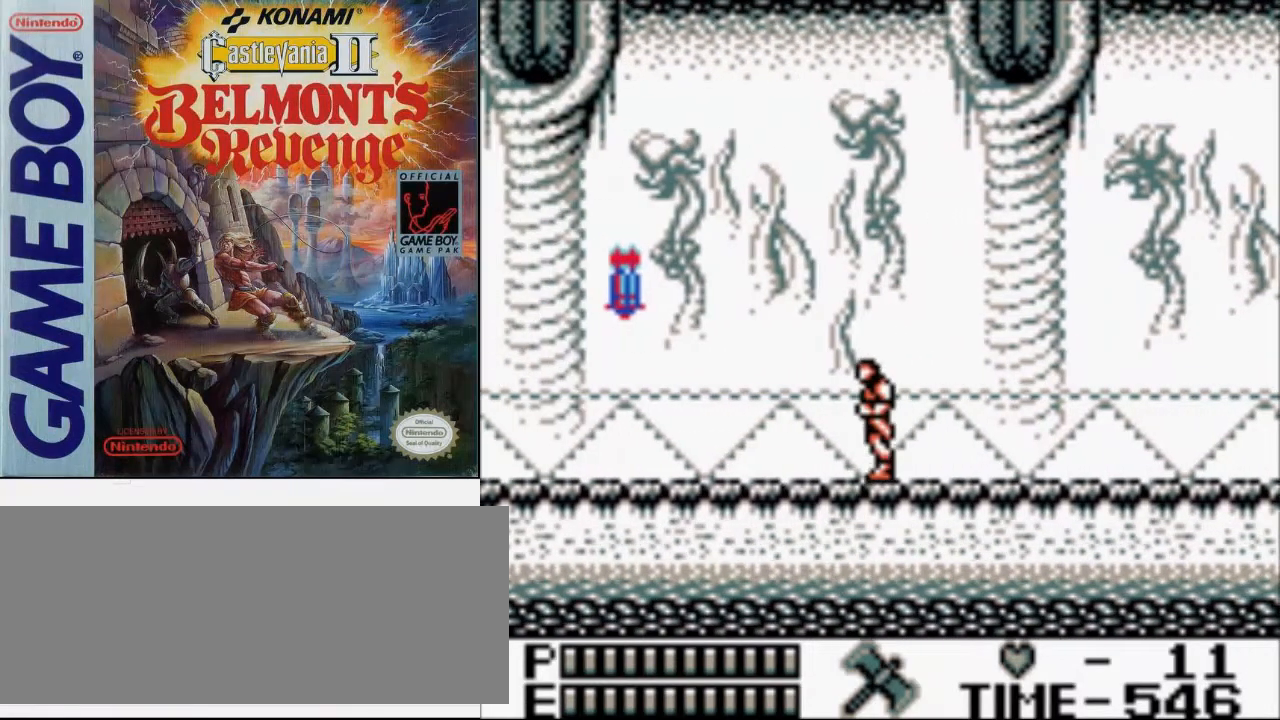
{"buttons": ["DPAD_LEFT"], "events": []}
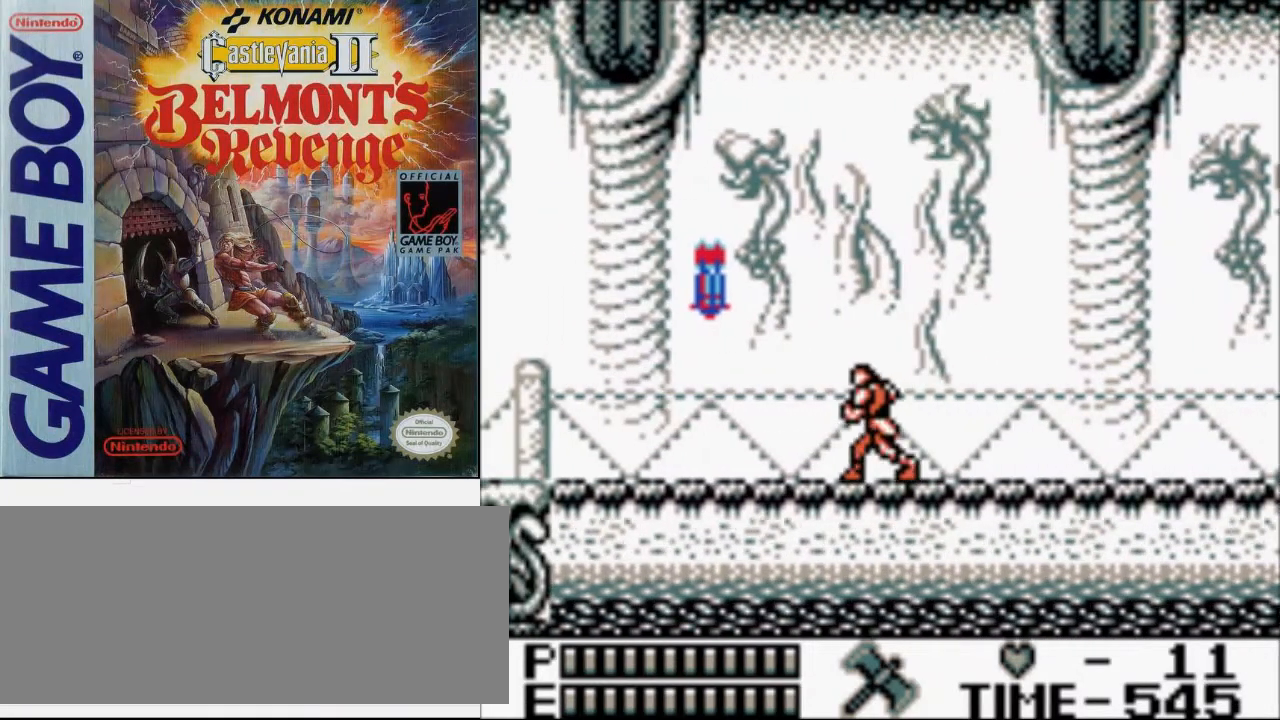
{"buttons": ["DPAD_LEFT"], "events": []}
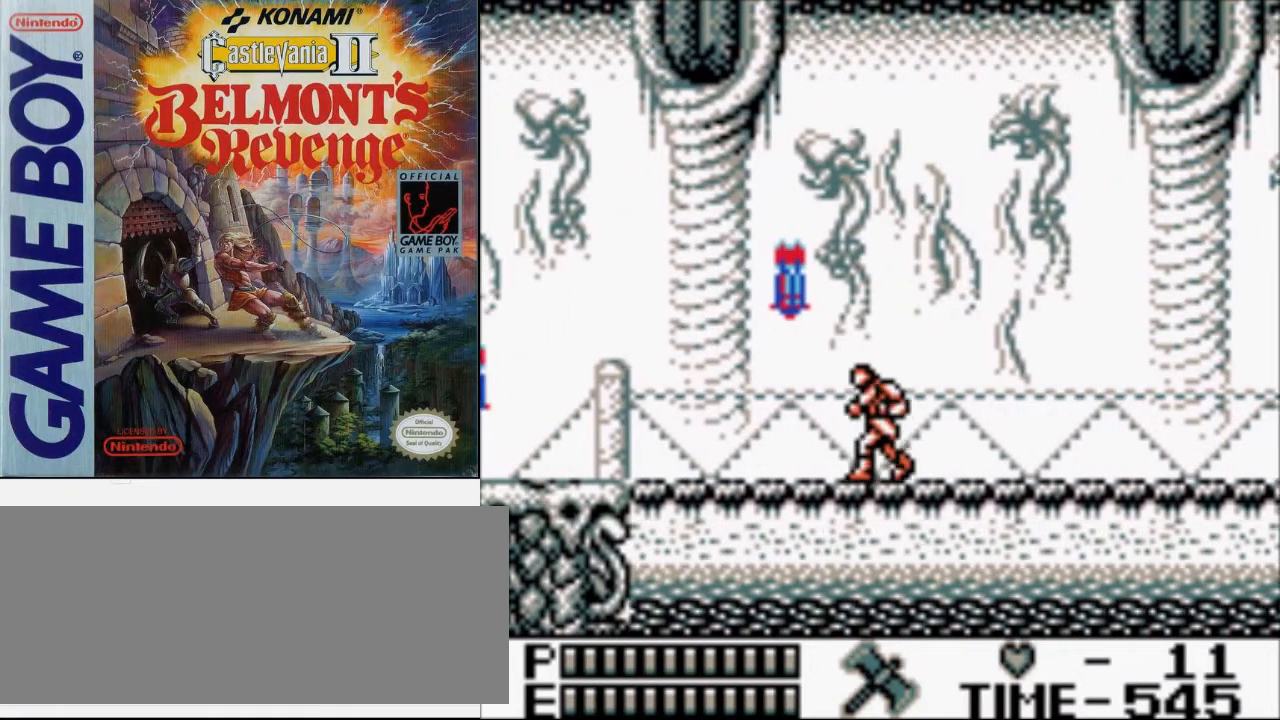
{"buttons": ["DPAD_LEFT"], "events": []}
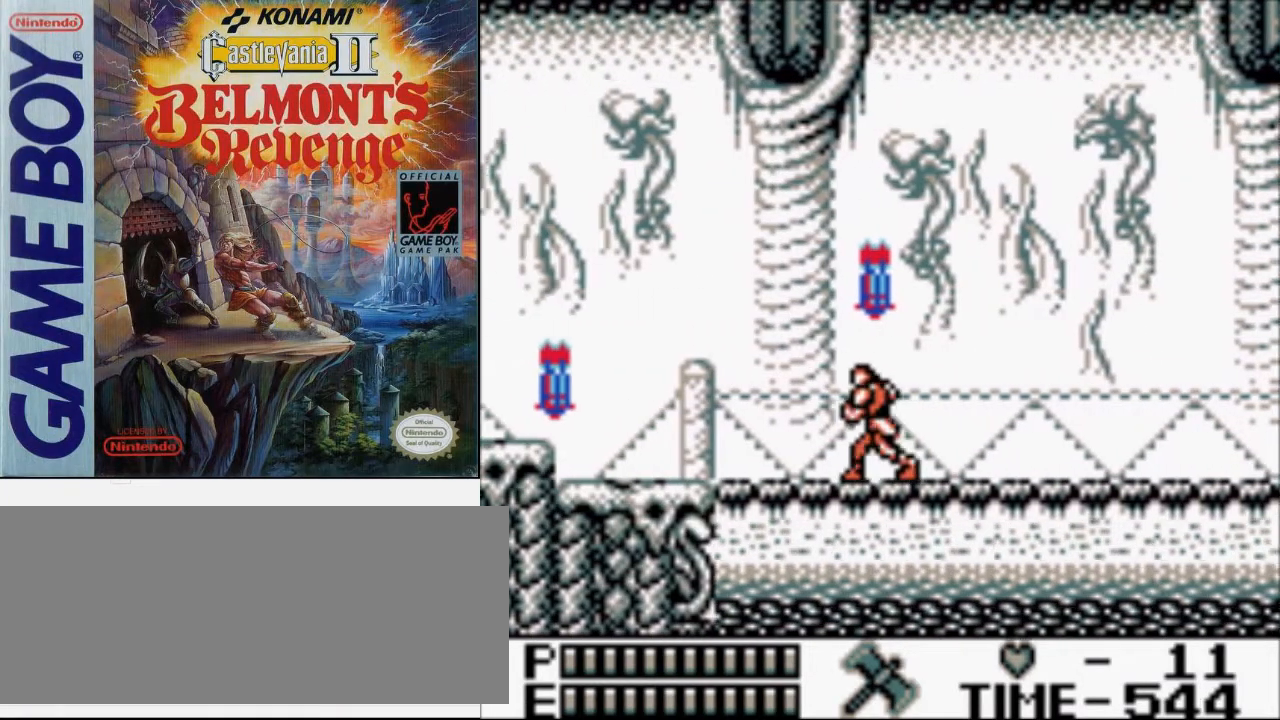
{"buttons": ["DPAD_LEFT"], "events": []}
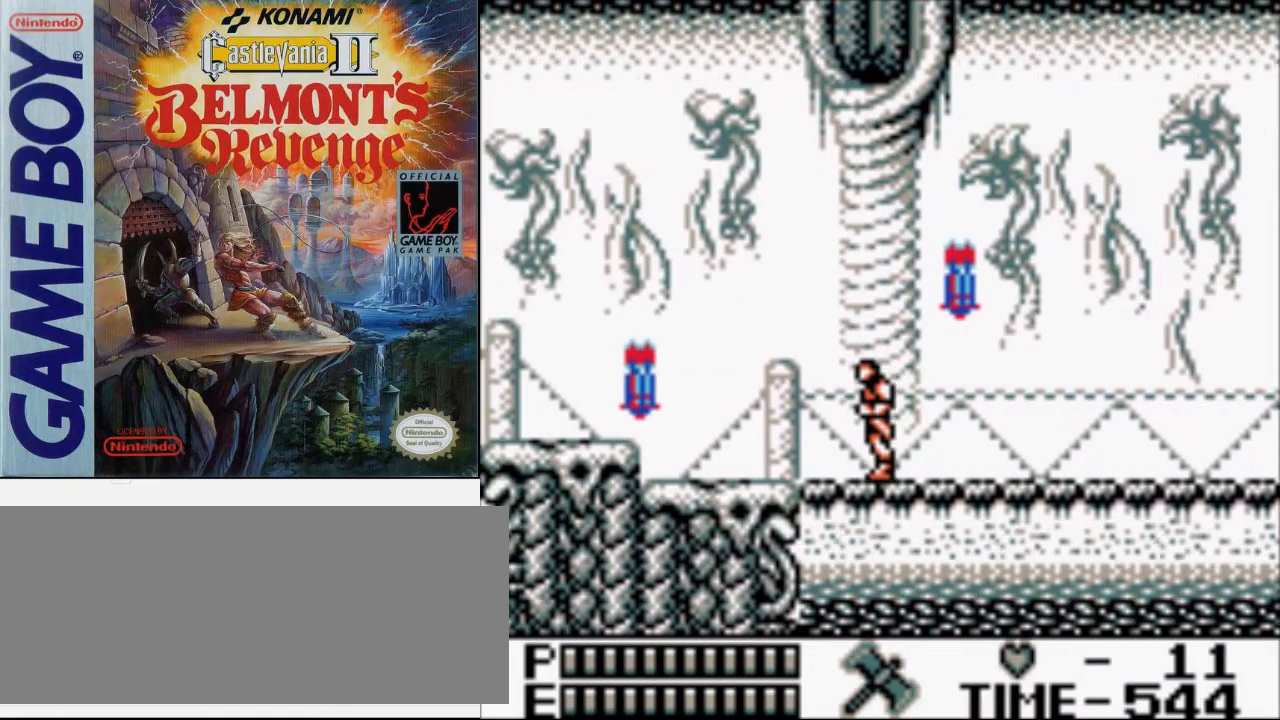
{"buttons": ["DPAD_LEFT"], "events": []}
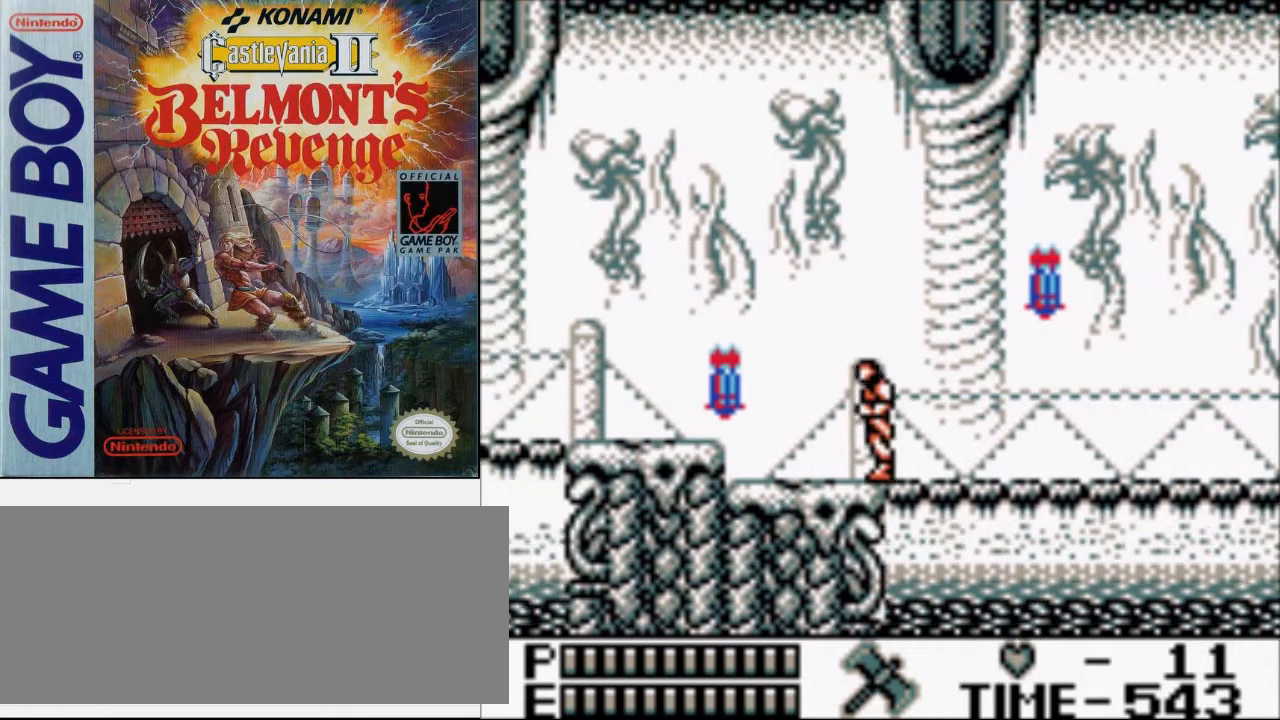
{"buttons": ["A", "DPAD_LEFT"], "events": [[433, "A", "down"]]}
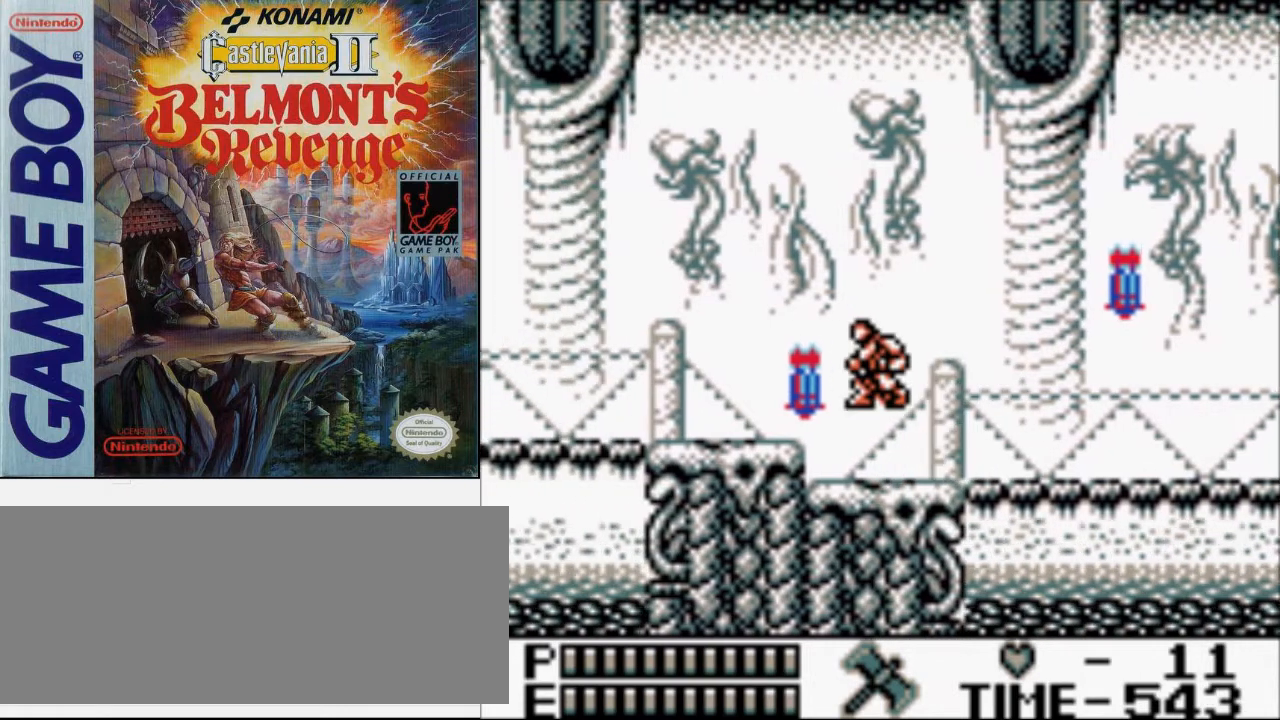
{"buttons": ["DPAD_LEFT"], "events": [[100, "A", "up"]]}
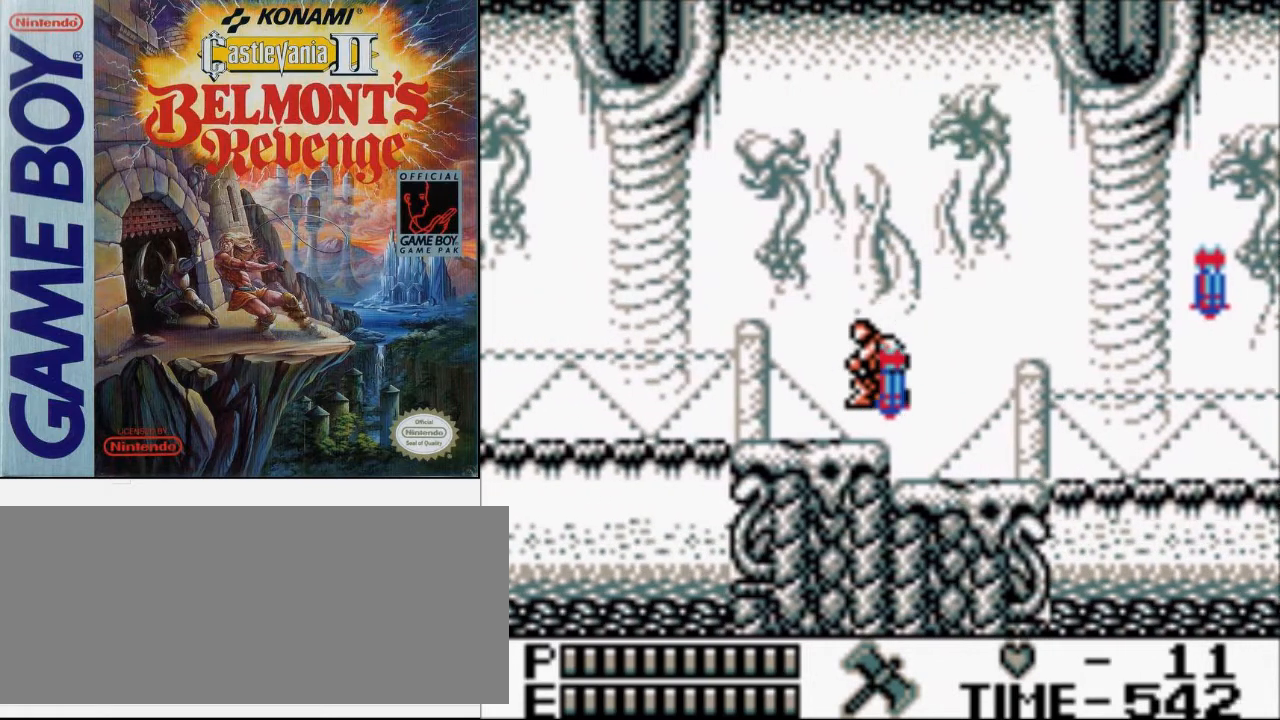
{"buttons": ["A", "B", "DPAD_LEFT"], "events": [[267, "A", "down"], [433, "B", "down"]]}
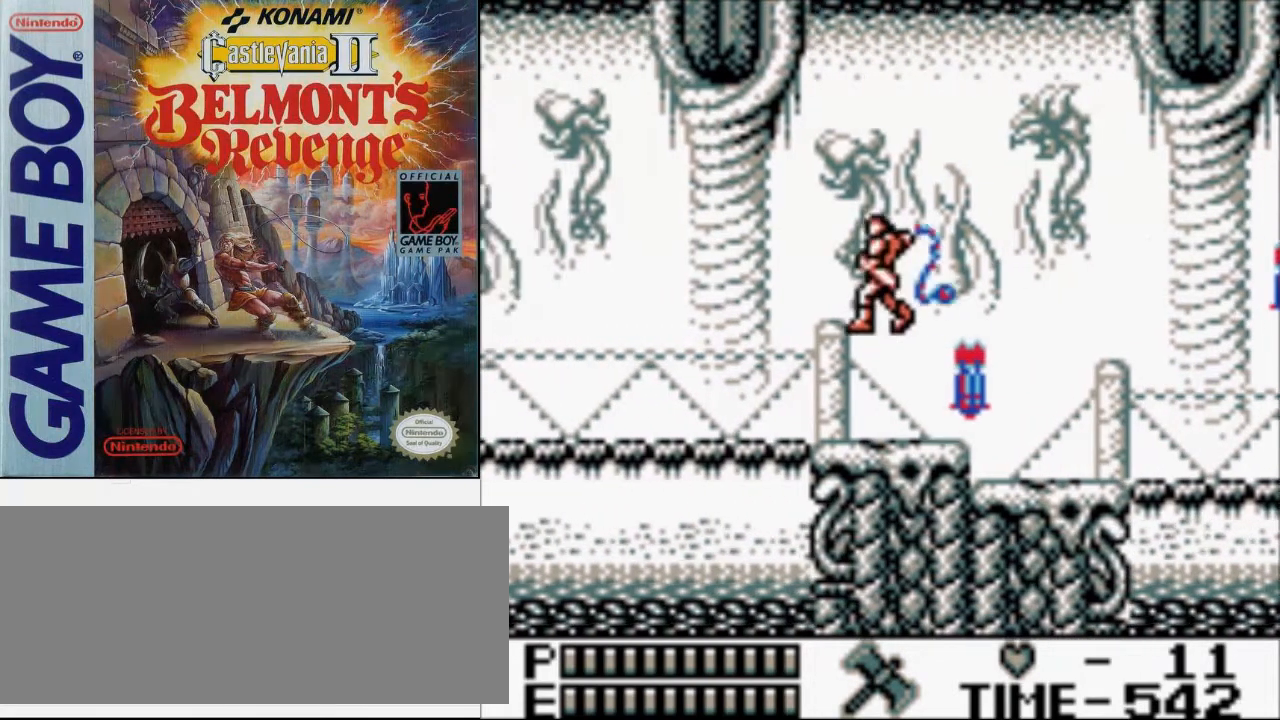
{"buttons": ["DPAD_LEFT"], "events": [[33, "A", "up"], [267, "B", "up"]]}
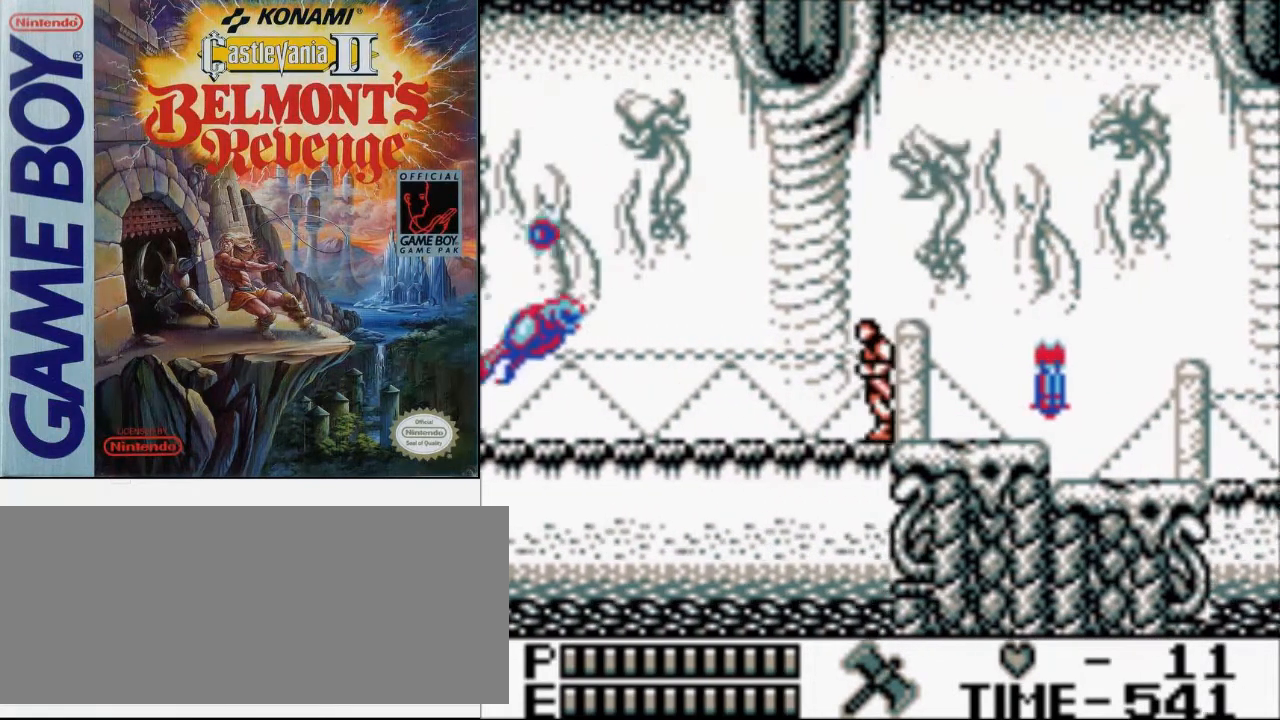
{"buttons": ["DPAD_LEFT"], "events": [[100, "A", "down"], [167, "B", "down"], [233, "A", "up"], [433, "B", "up"]]}
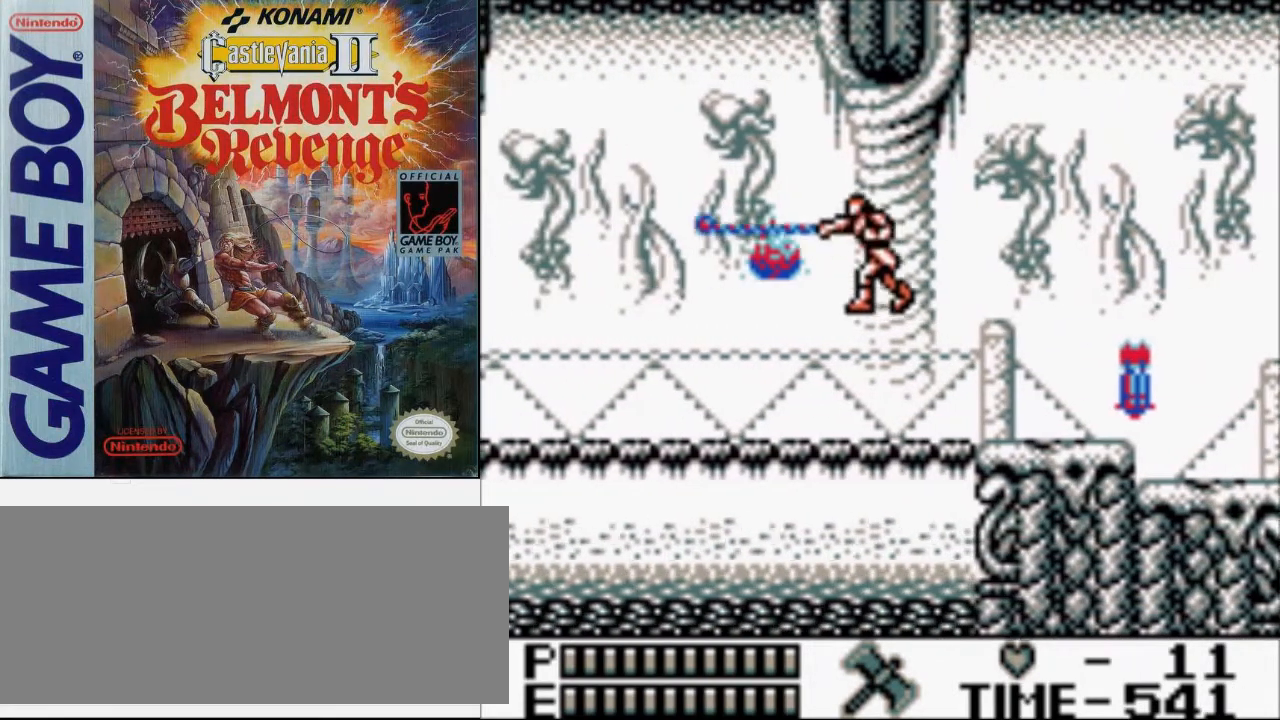
{"buttons": ["DPAD_LEFT"], "events": []}